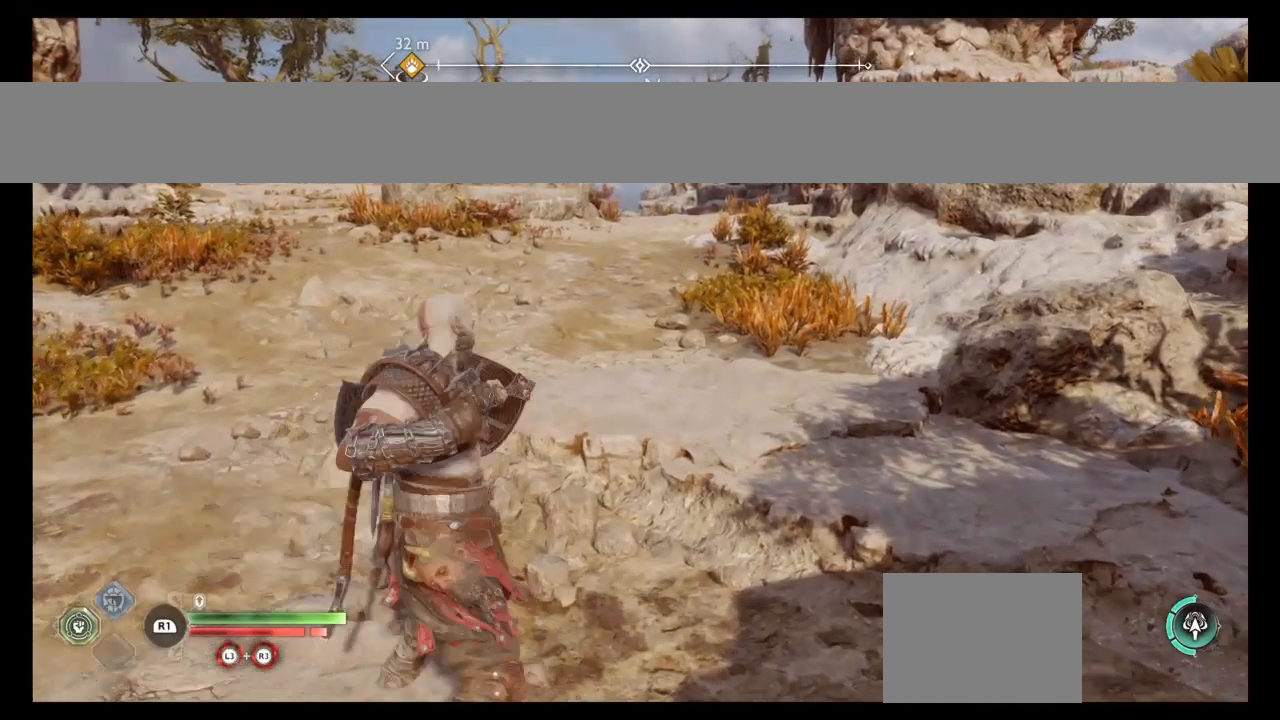
Gameplay with a controller (PlayStation layout); each line is a JSON object with the inputs held at the frame after it. "events" lists button and stick changes between this image and that frame as [ms after this image, input, new state], when the widget could be followed in between. Not read: L3 R3.
{"buttons": [], "left_stick": "center", "right_stick": "center"}
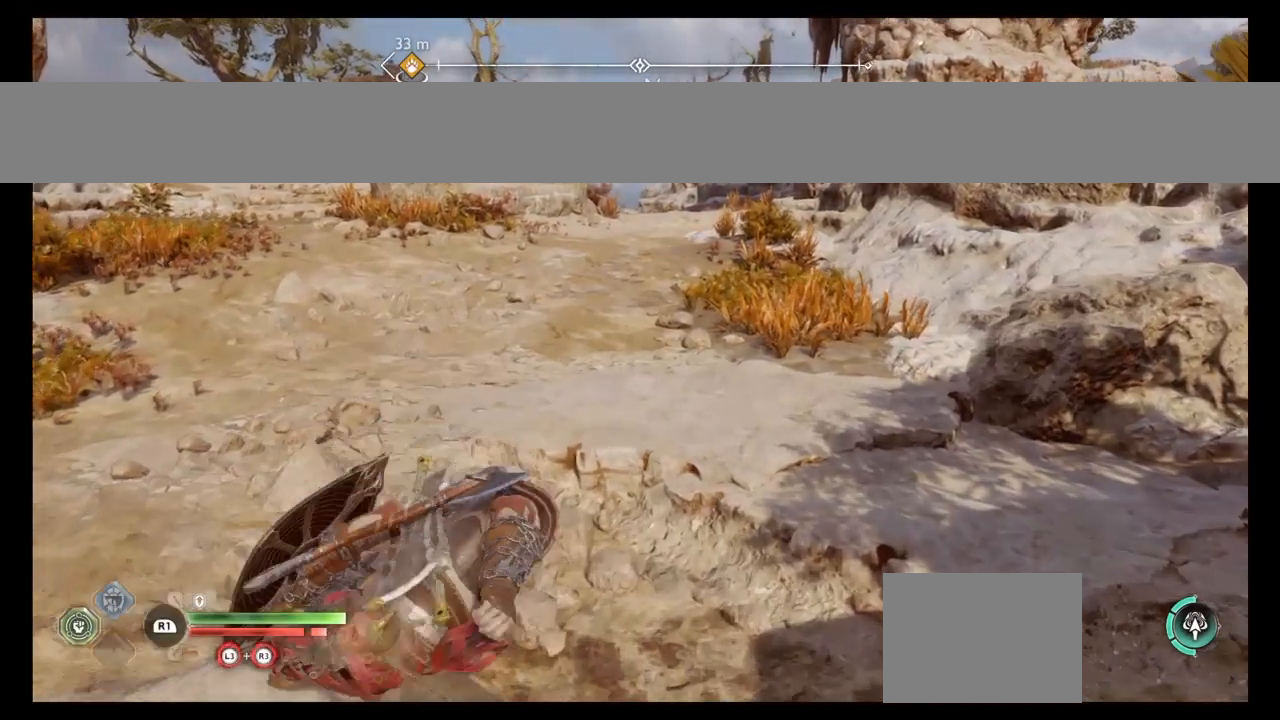
{"buttons": ["R1"], "left_stick": "center", "right_stick": "center", "events": [[267, "R1", "down"]]}
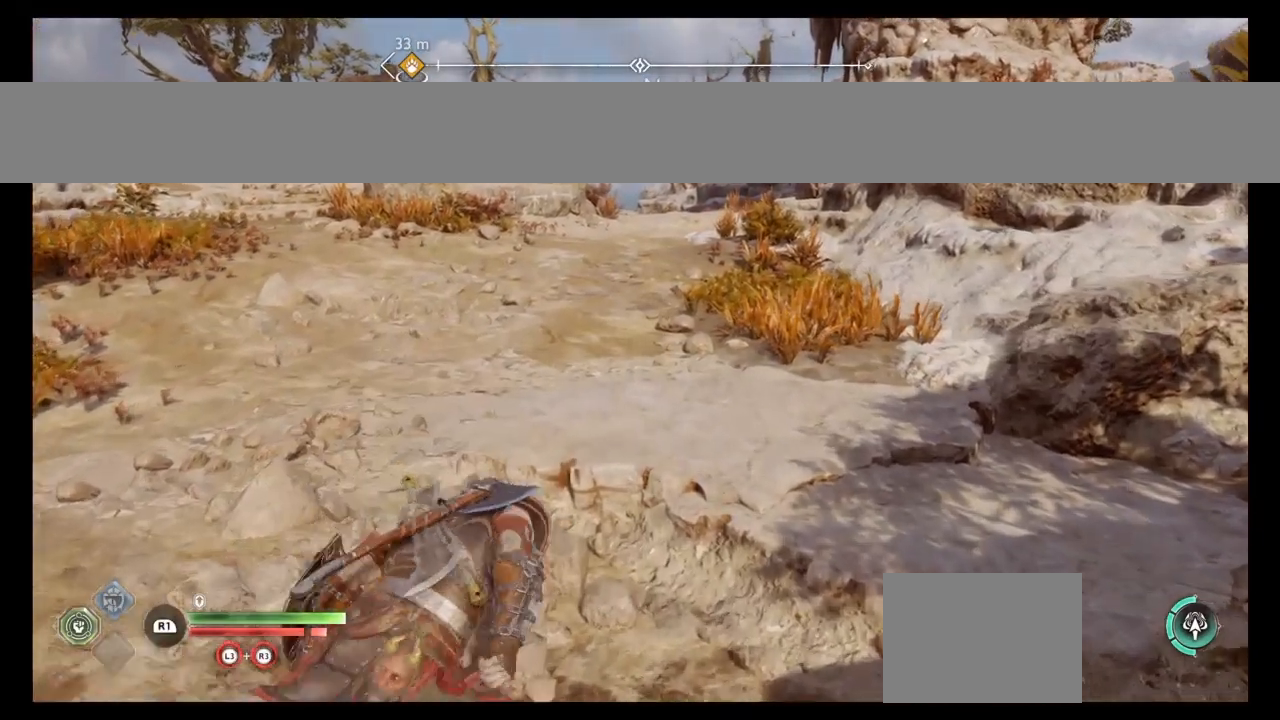
{"buttons": ["SQUARE", "R1"], "left_stick": "center", "right_stick": "center"}
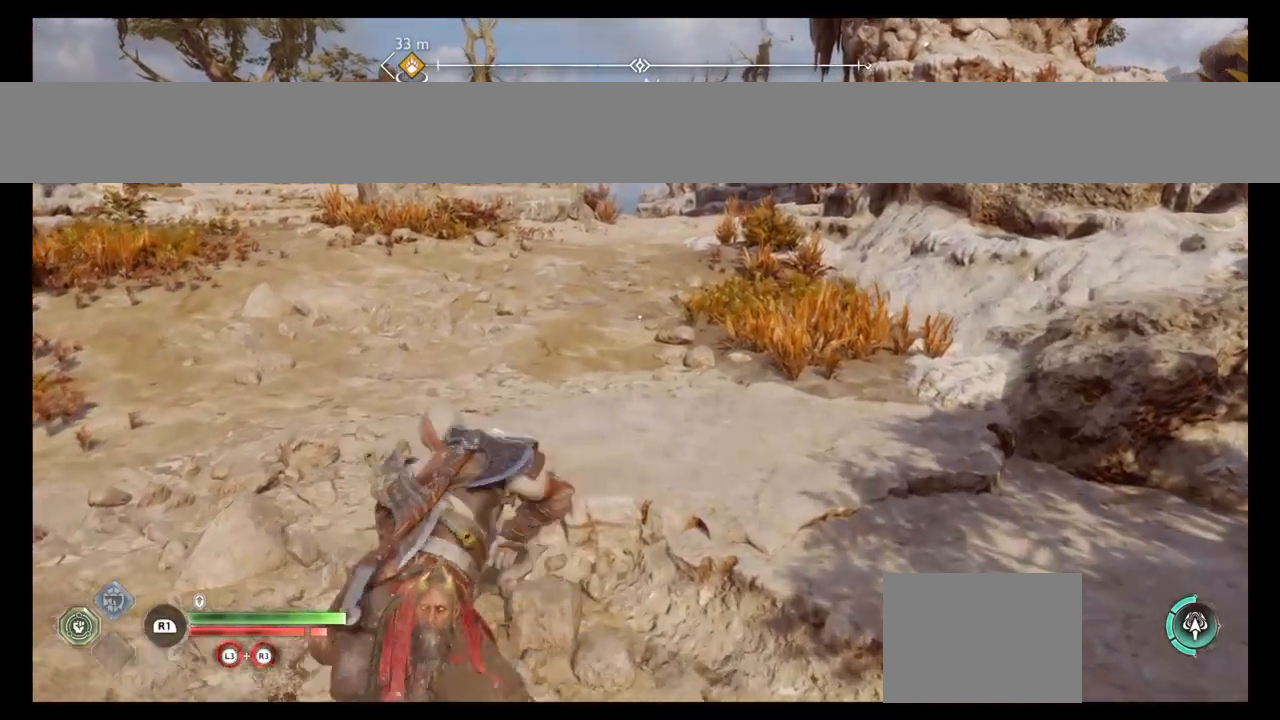
{"buttons": [], "left_stick": "center", "right_stick": "center", "events": [[67, "SQUARE", "up"], [200, "R1", "up"]]}
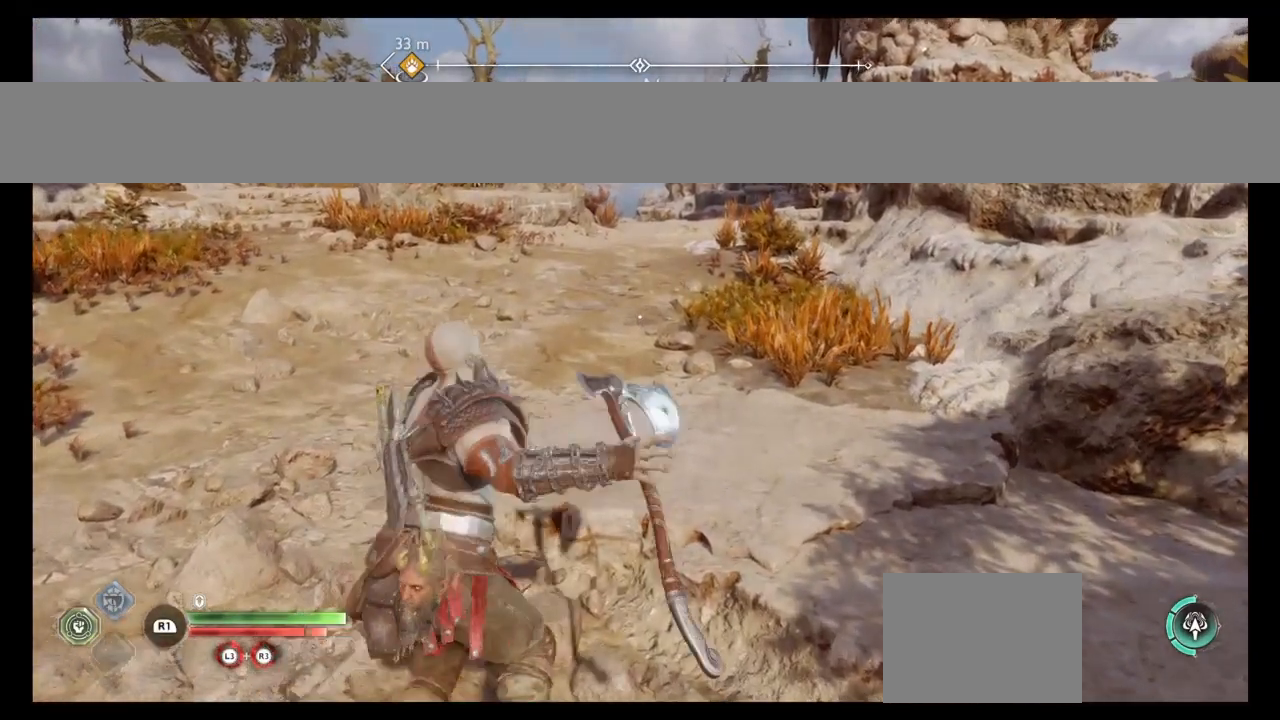
{"buttons": ["TRIANGLE", "L2"], "left_stick": "center", "right_stick": "center", "events": [[233, "L2", "down"], [500, "TRIANGLE", "down"]]}
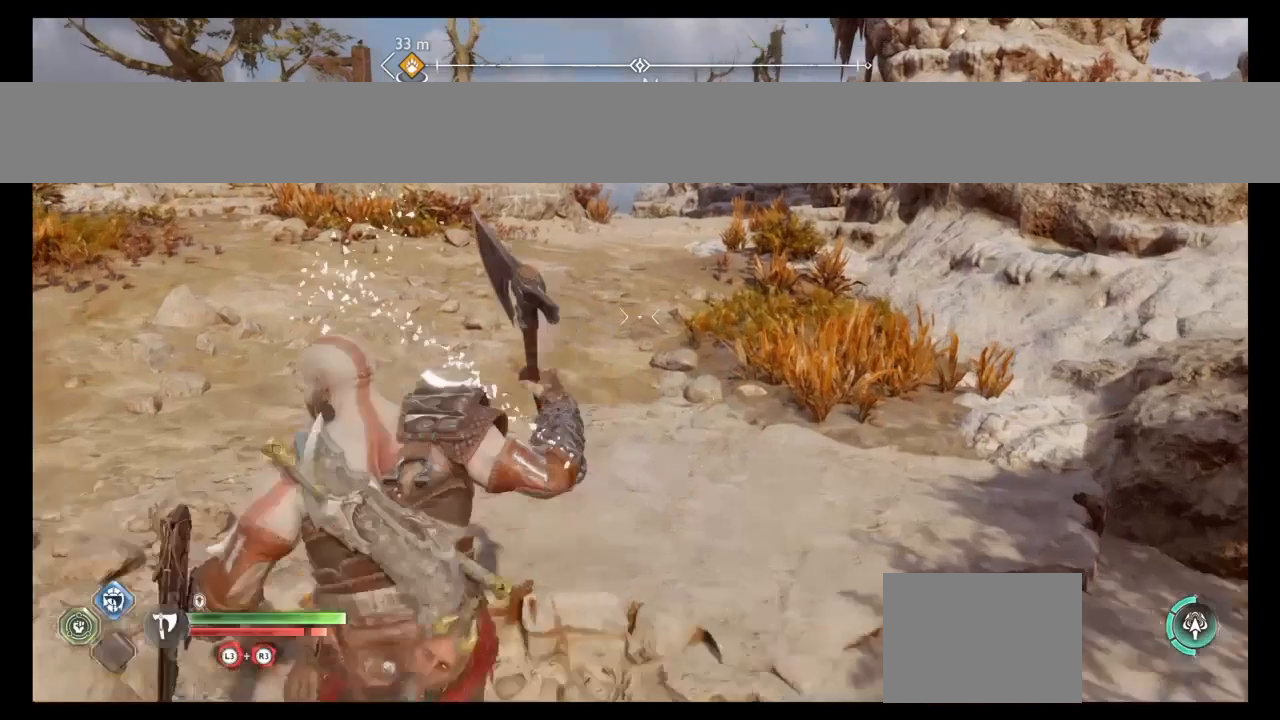
{"buttons": ["TRIANGLE", "L2"], "left_stick": "center", "right_stick": "center", "events": []}
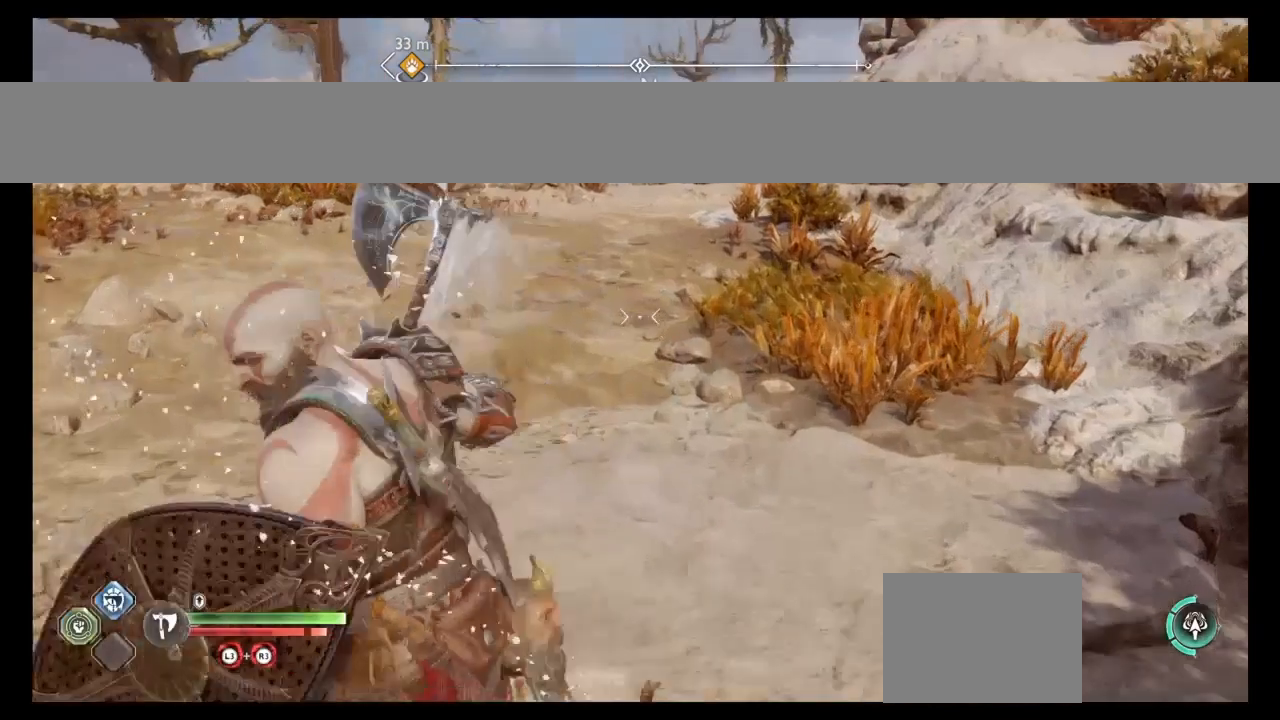
{"buttons": [], "left_stick": "center", "right_stick": "center", "events": [[33, "L2", "up"], [33, "TRIANGLE", "up"]]}